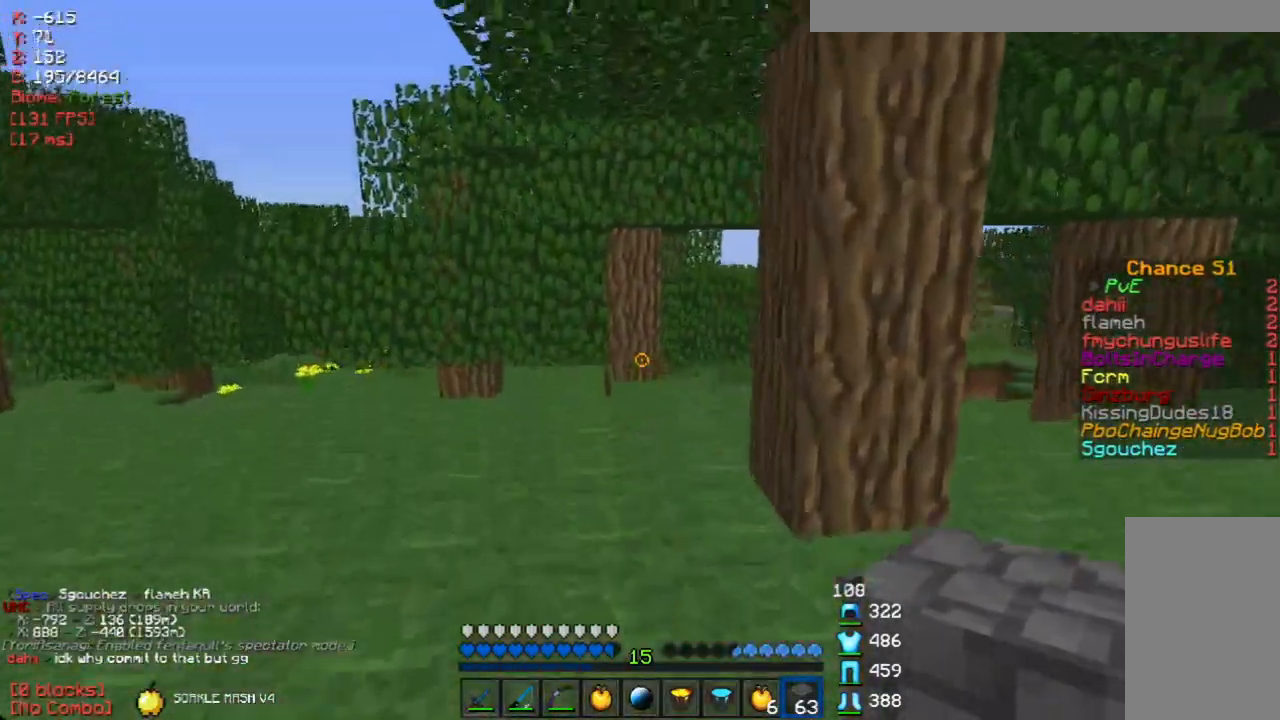
Gameplay with keyboard and mouse; each line is a JSON object with the keys and mouse buttons held at the frame after it. "events" lists presses ("down") and releases ("up") of "a", "d", "s", "w", "mouse_left" and "mouse_right" between this image and that frame as [ms after this image, input, new state], when the widget could be followed in between. "mouse_left", "mouse_right" = the "left", "right" buttons of the "mouse" list. No other keys are recorded. Fast repeated clicks can show as one long hold. Mouse movement is not recorded.
{"keys": ["d", "w"], "mouse": [], "events": [[453, "d", "down"]]}
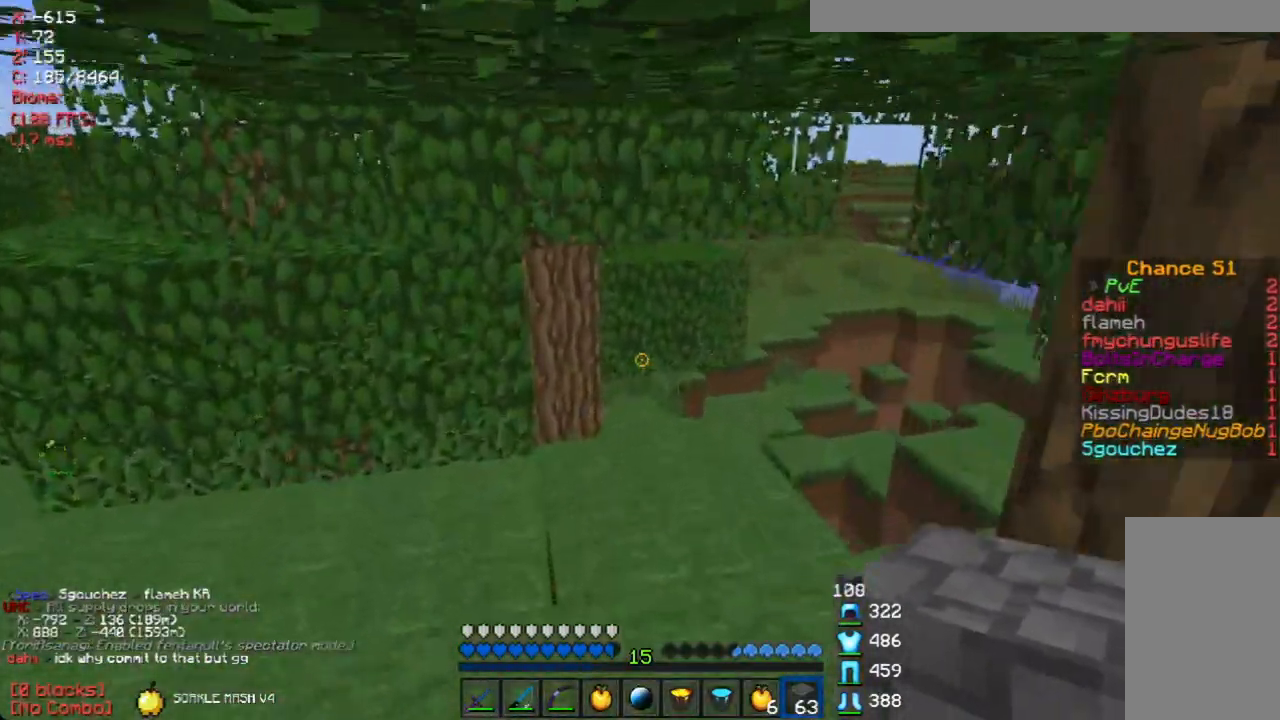
{"keys": ["w"], "mouse": [], "events": [[235, "d", "up"]]}
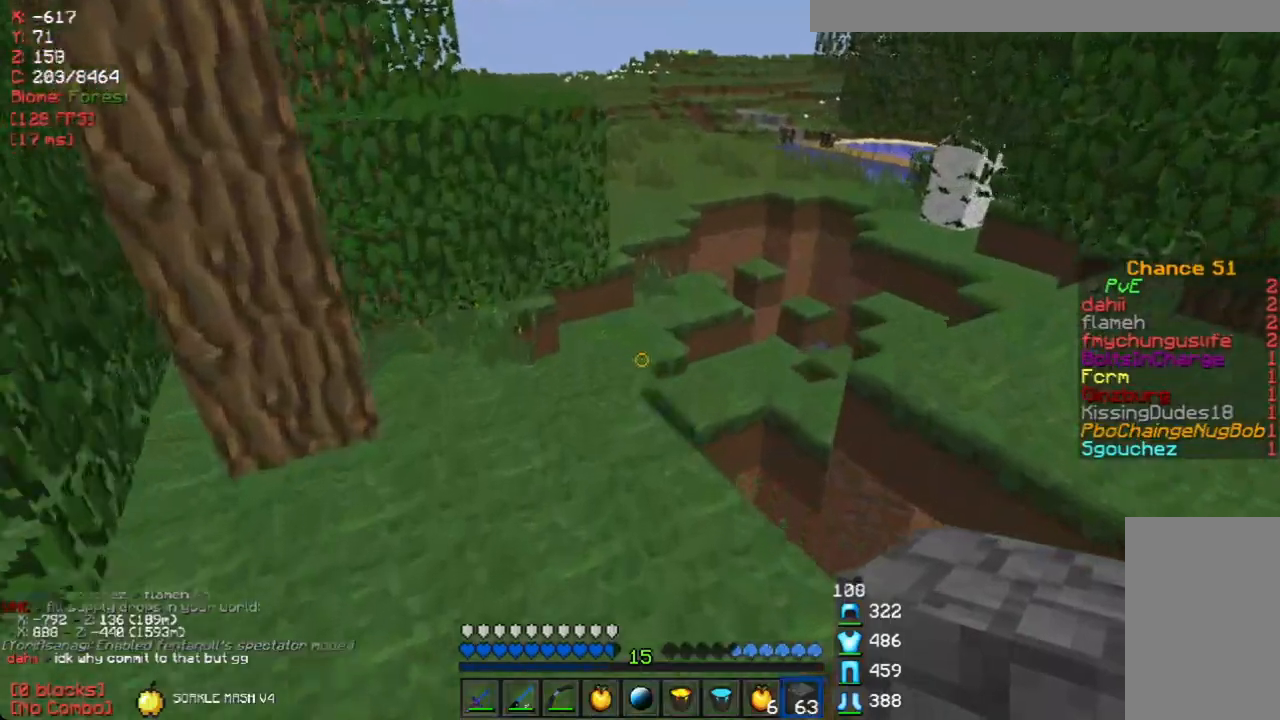
{"keys": ["w"], "mouse": [], "events": []}
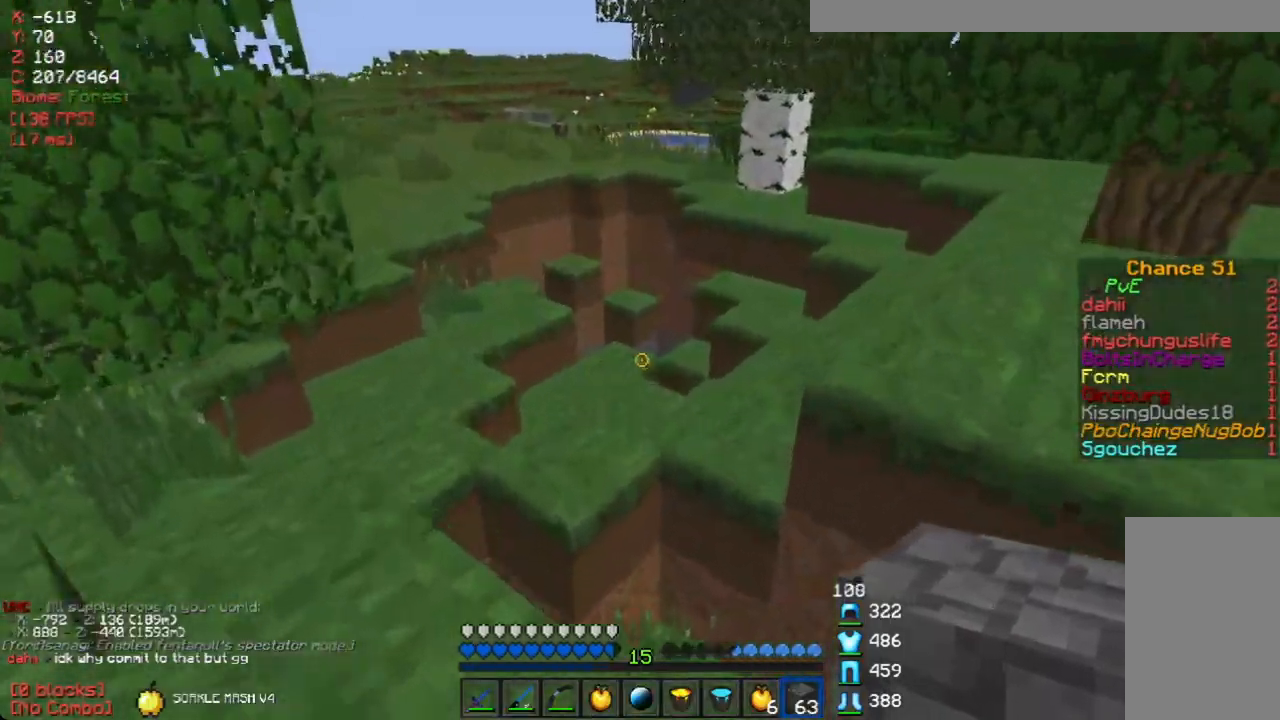
{"keys": ["w"], "mouse": [], "events": [[84, "d", "down"], [285, "a", "down"], [285, "d", "up"], [470, "a", "up"]]}
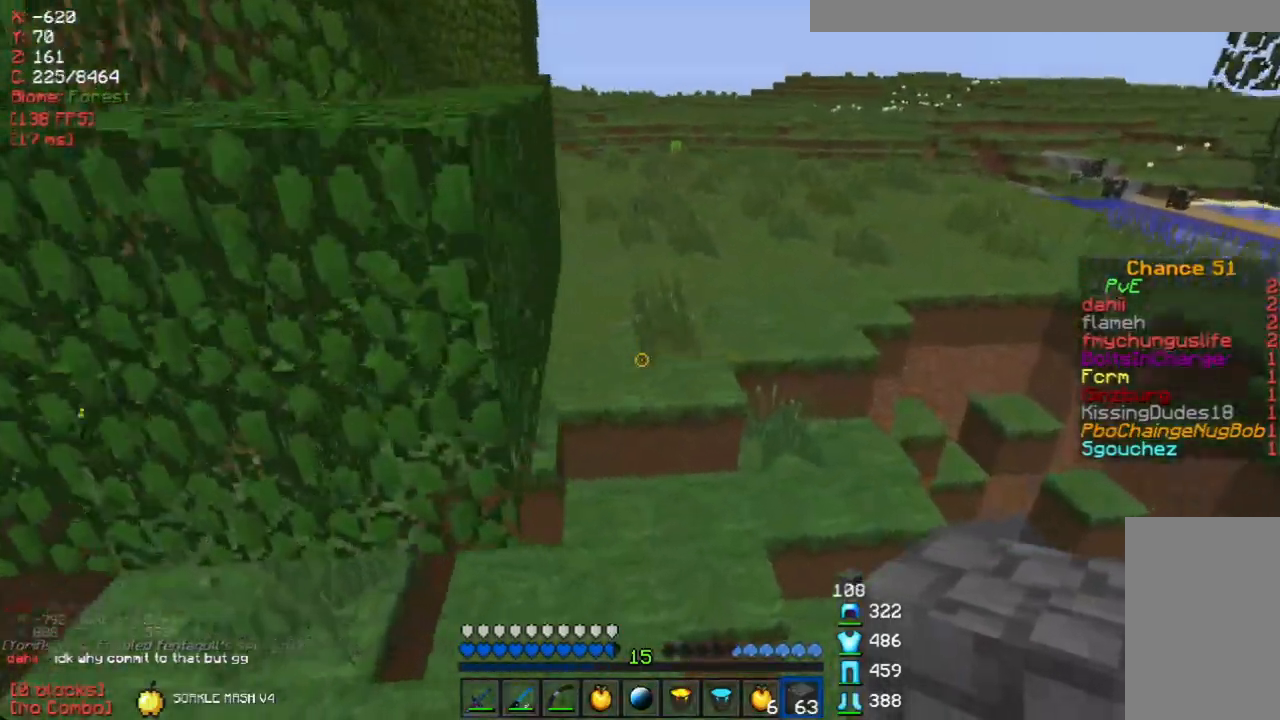
{"keys": ["w"], "mouse": ["right"], "events": [[486, "mouse_right", "down"]]}
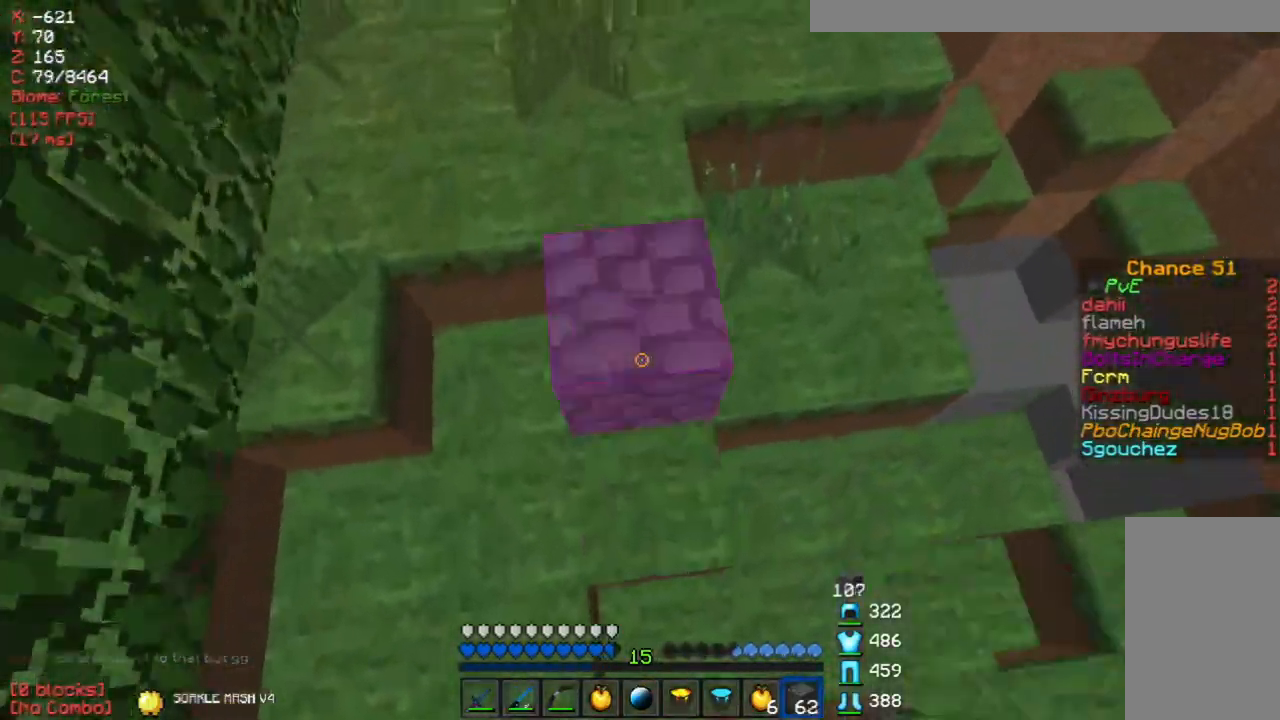
{"keys": ["w"], "mouse": [], "events": [[100, "mouse_right", "up"]]}
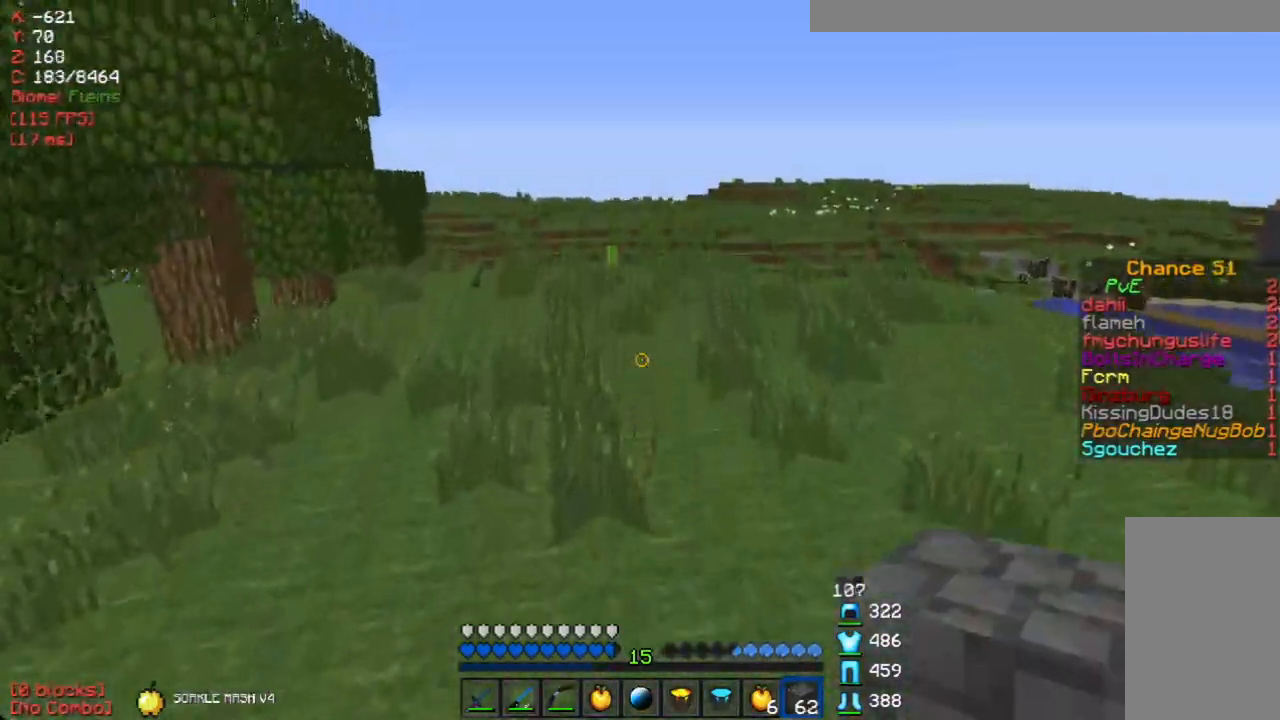
{"keys": ["w"], "mouse": [], "events": []}
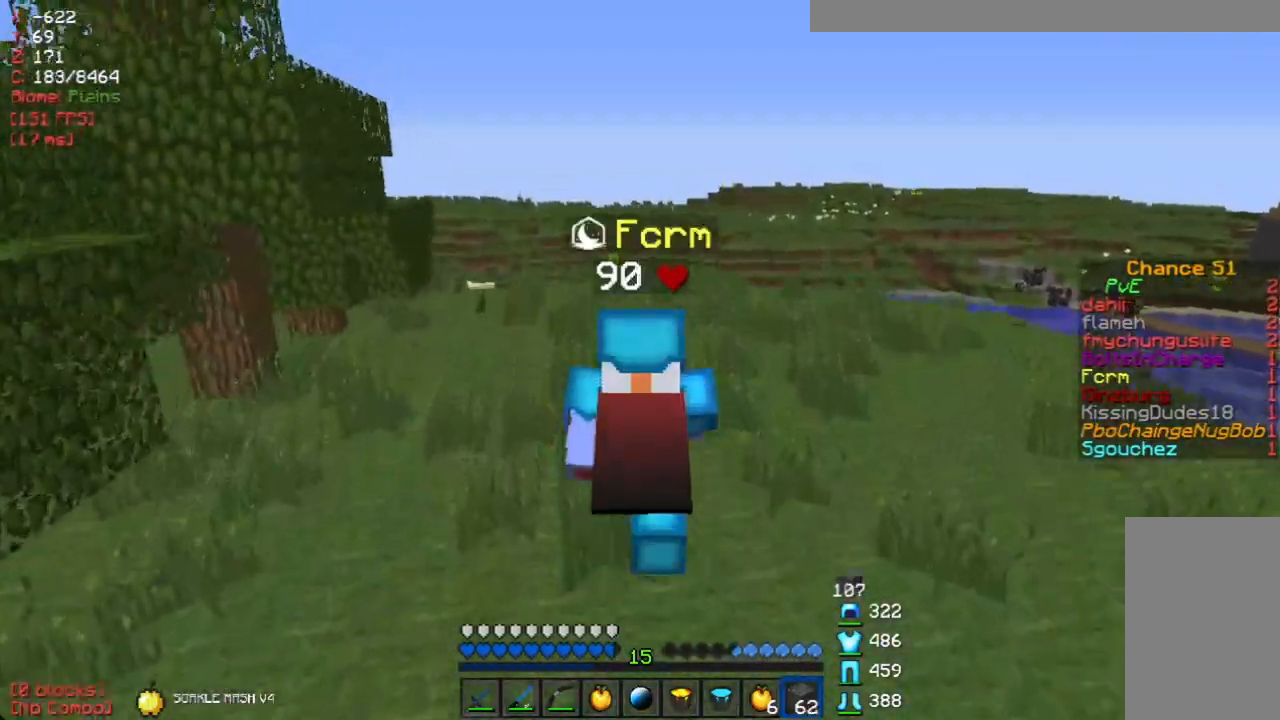
{"keys": ["w"], "mouse": [], "events": []}
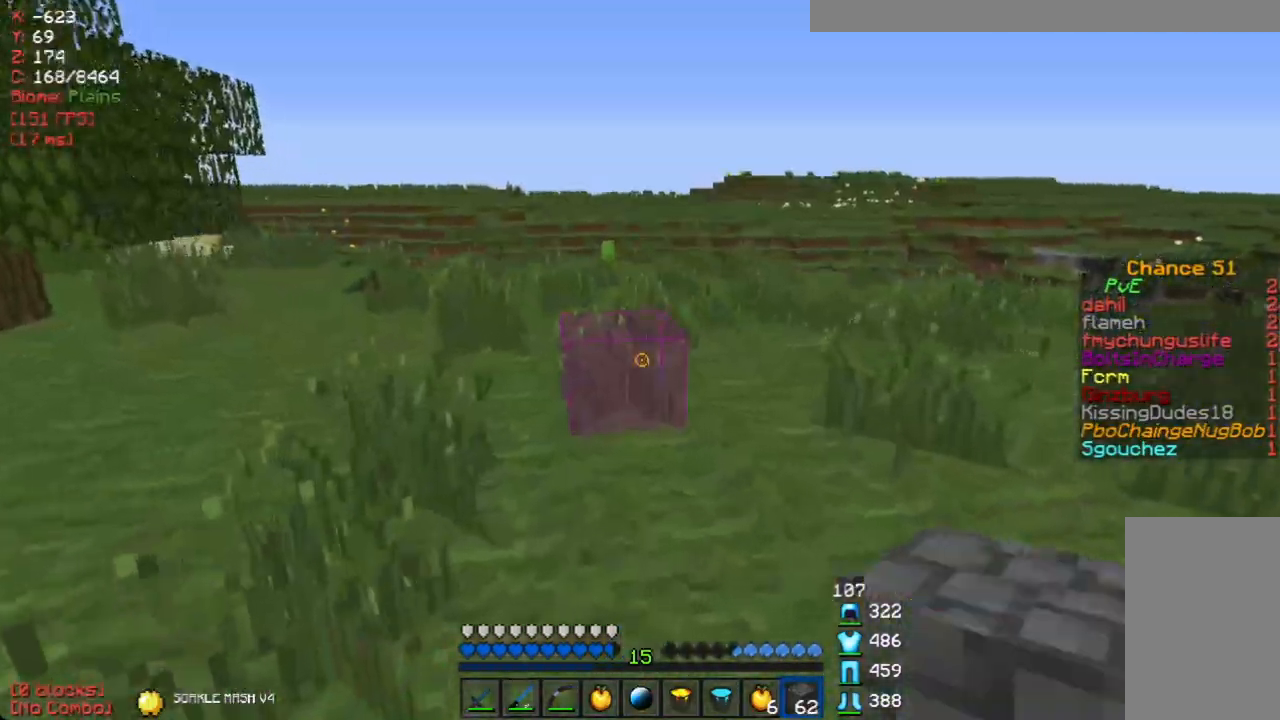
{"keys": [], "mouse": [], "events": [[168, "w", "up"]]}
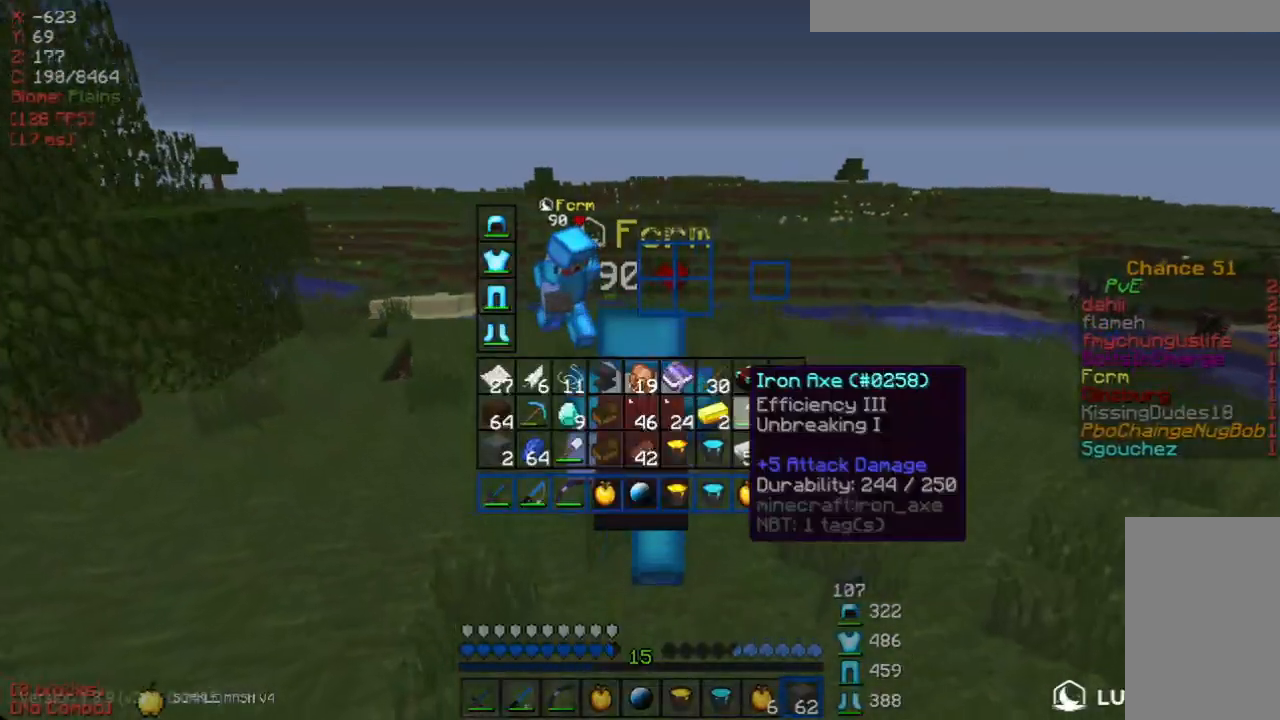
{"keys": [], "mouse": [], "events": []}
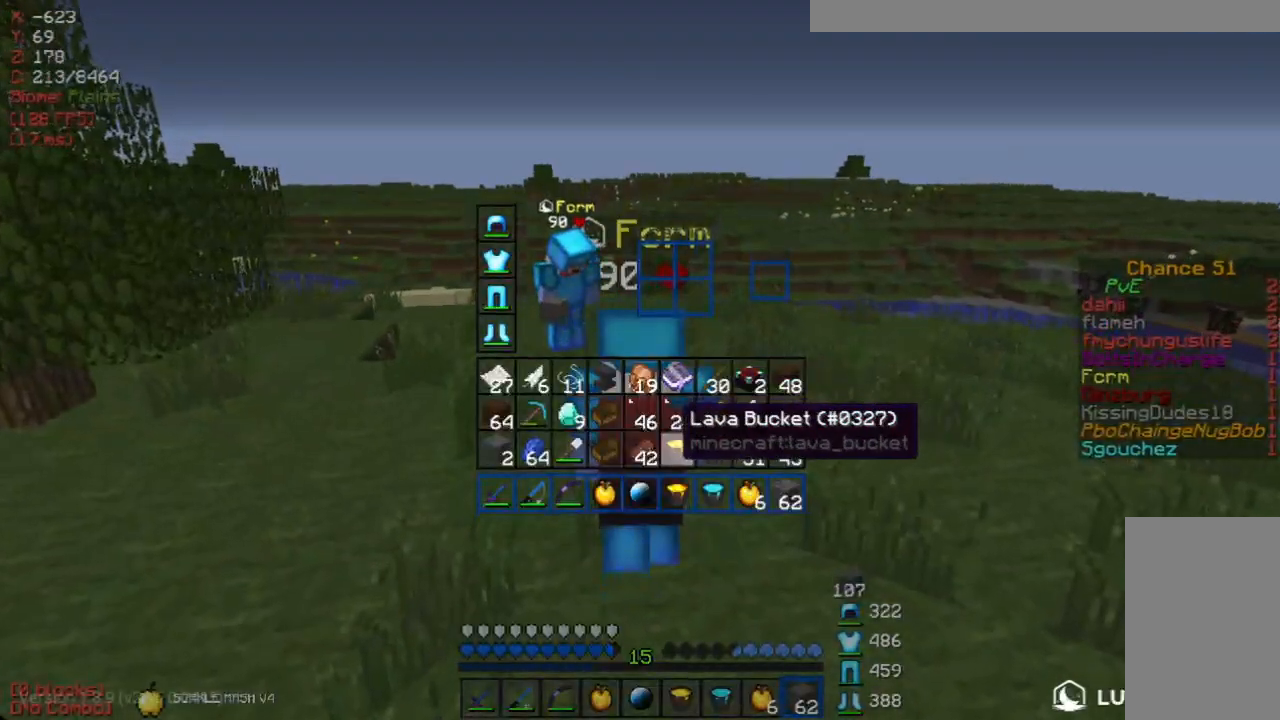
{"keys": [], "mouse": [], "events": []}
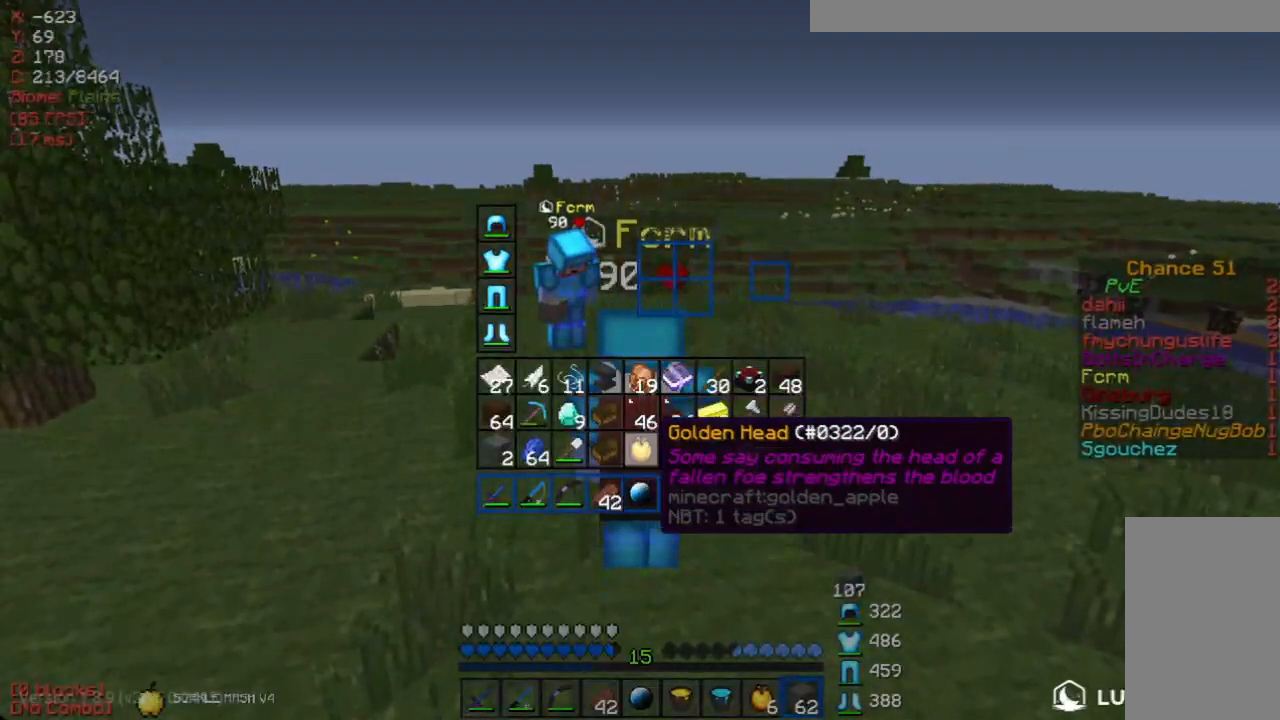
{"keys": ["w"], "mouse": [], "events": [[319, "w", "down"]]}
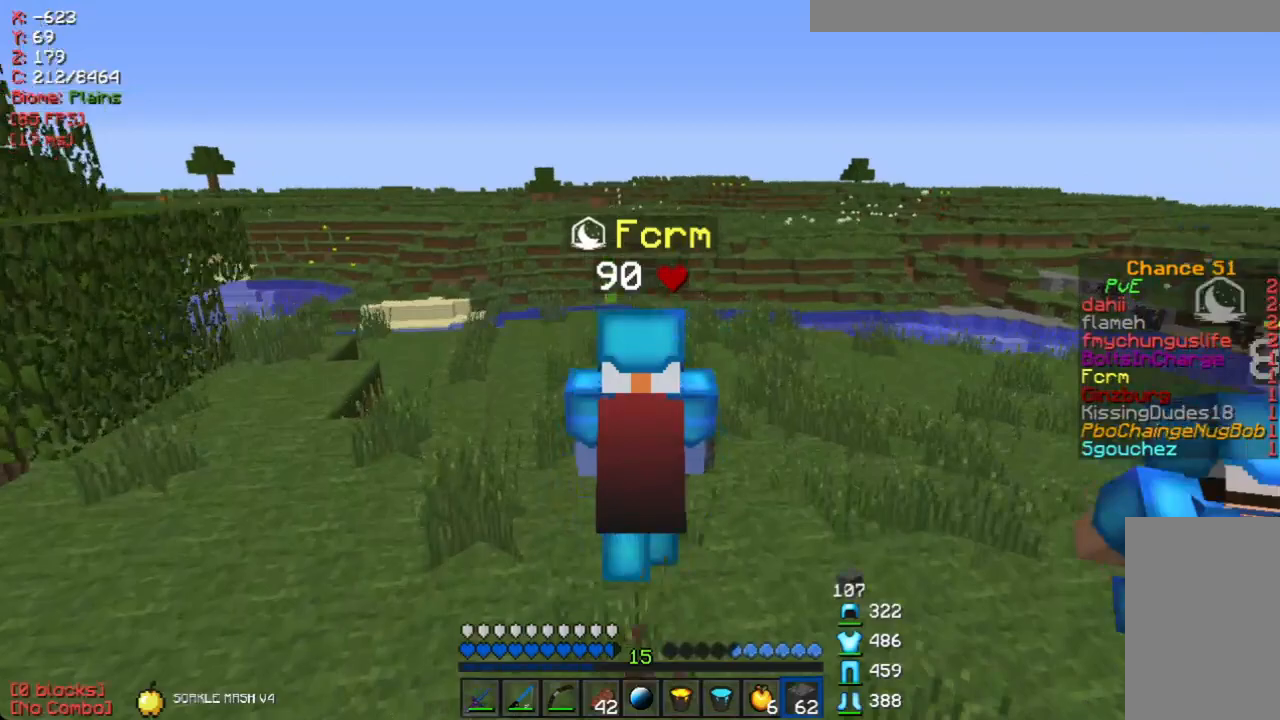
{"keys": ["d", "w"], "mouse": ["right"], "events": [[168, "mouse_right", "down"], [335, "d", "down"]]}
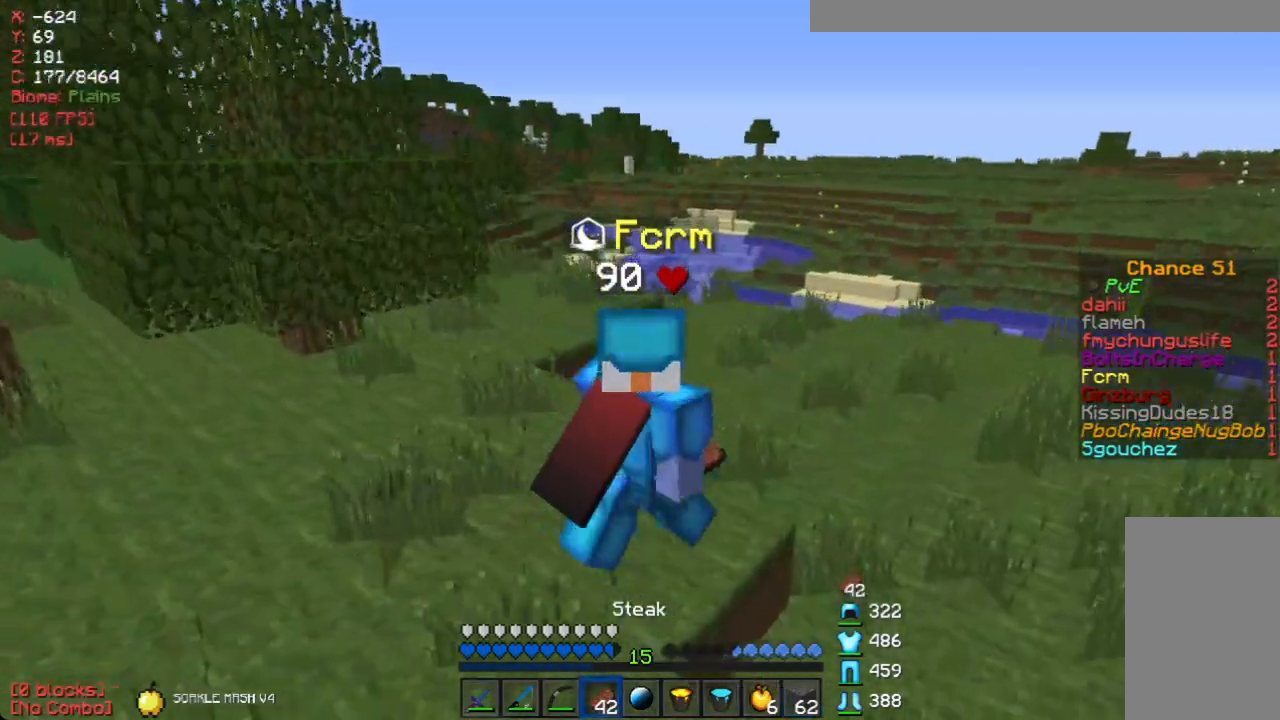
{"keys": ["d", "w"], "mouse": ["right"], "events": []}
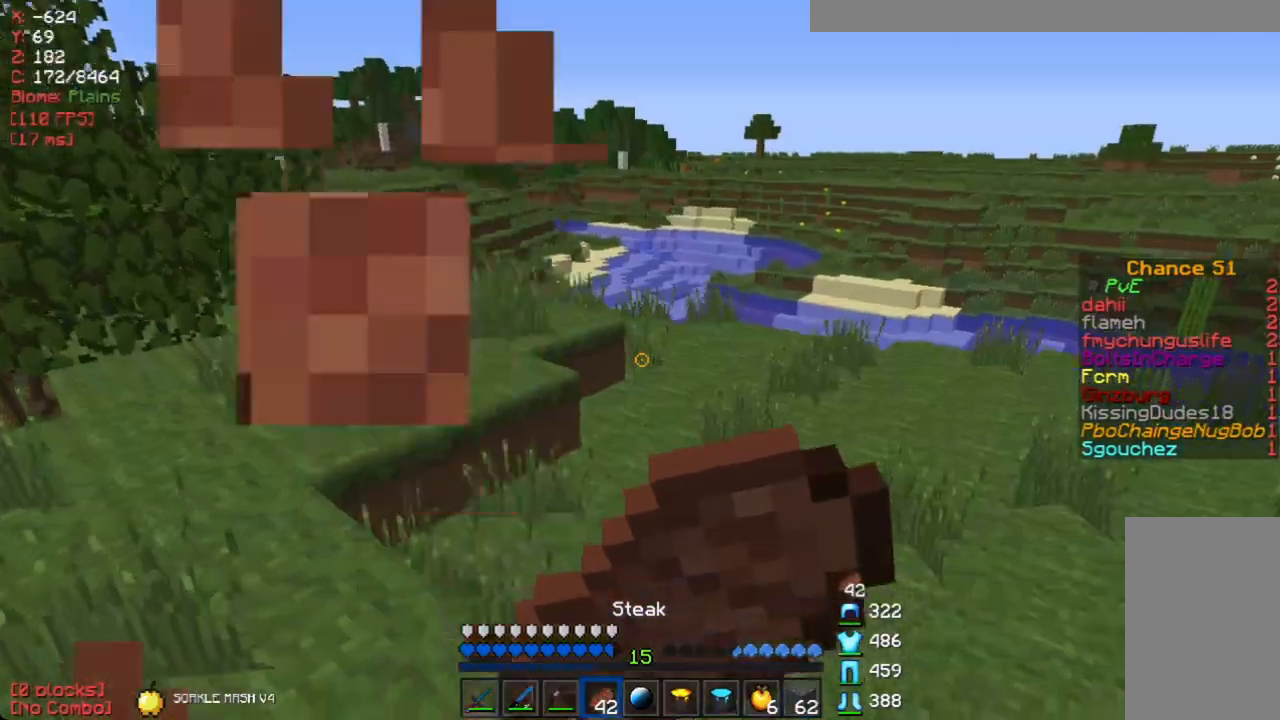
{"keys": ["d", "w"], "mouse": ["left", "right"], "events": [[251, "mouse_left", "down"]]}
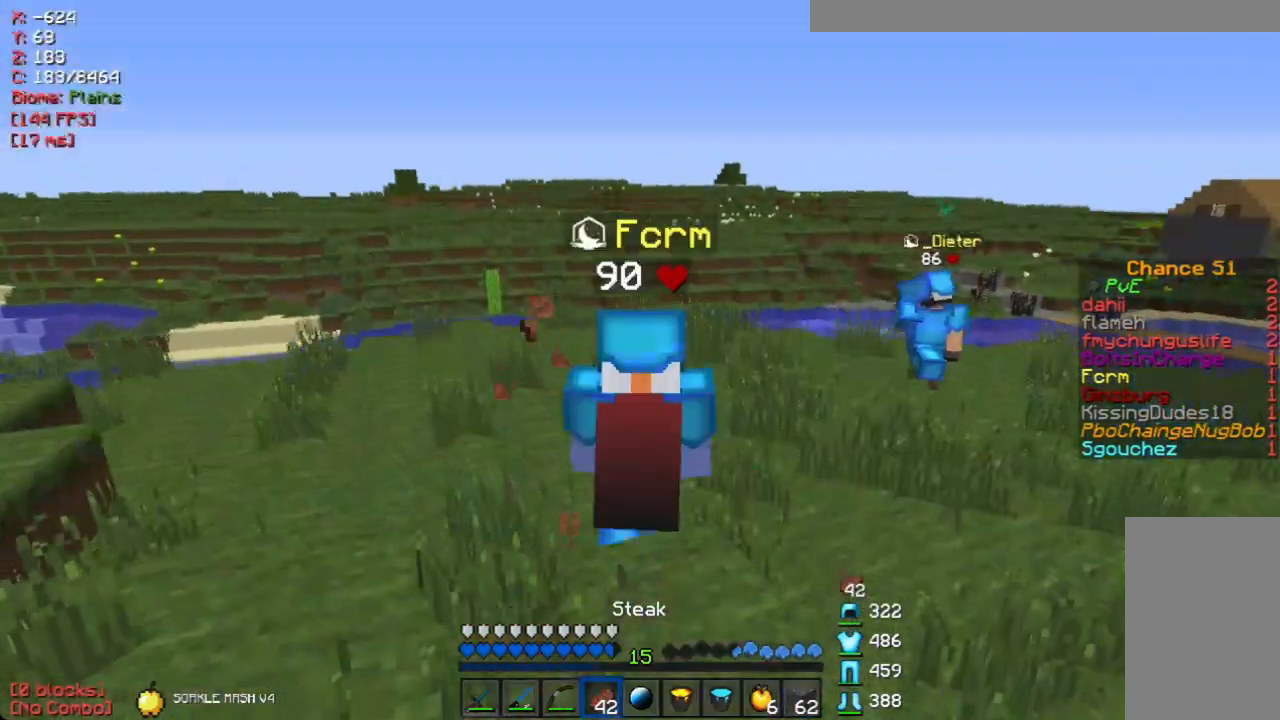
{"keys": ["w"], "mouse": ["left", "right"], "events": [[50, "d", "up"]]}
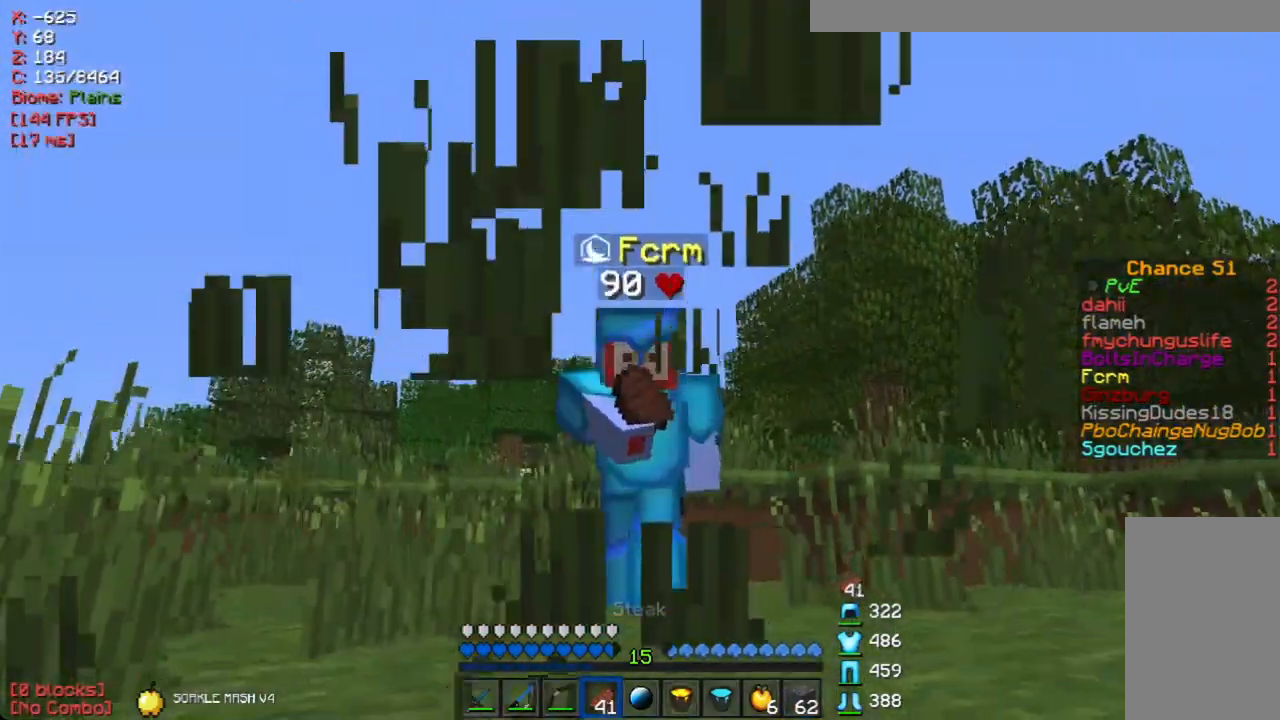
{"keys": ["w"], "mouse": ["left", "right"], "events": []}
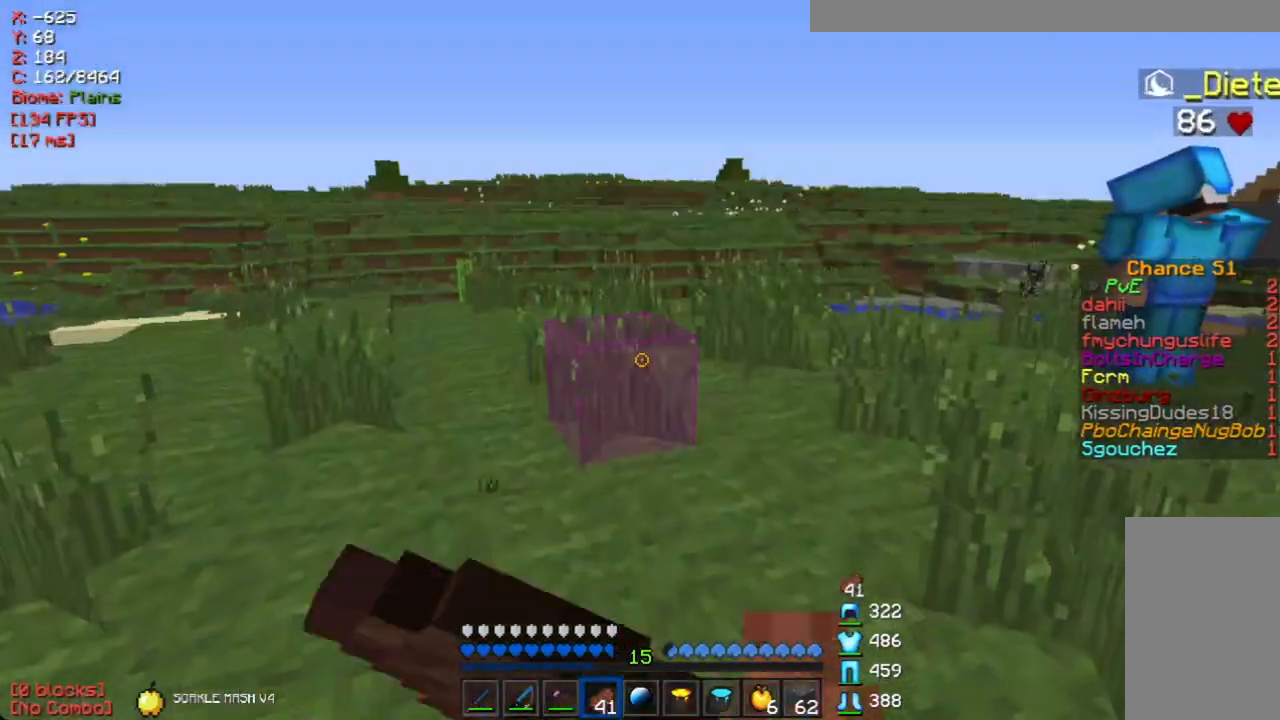
{"keys": ["w"], "mouse": ["left", "right"], "events": []}
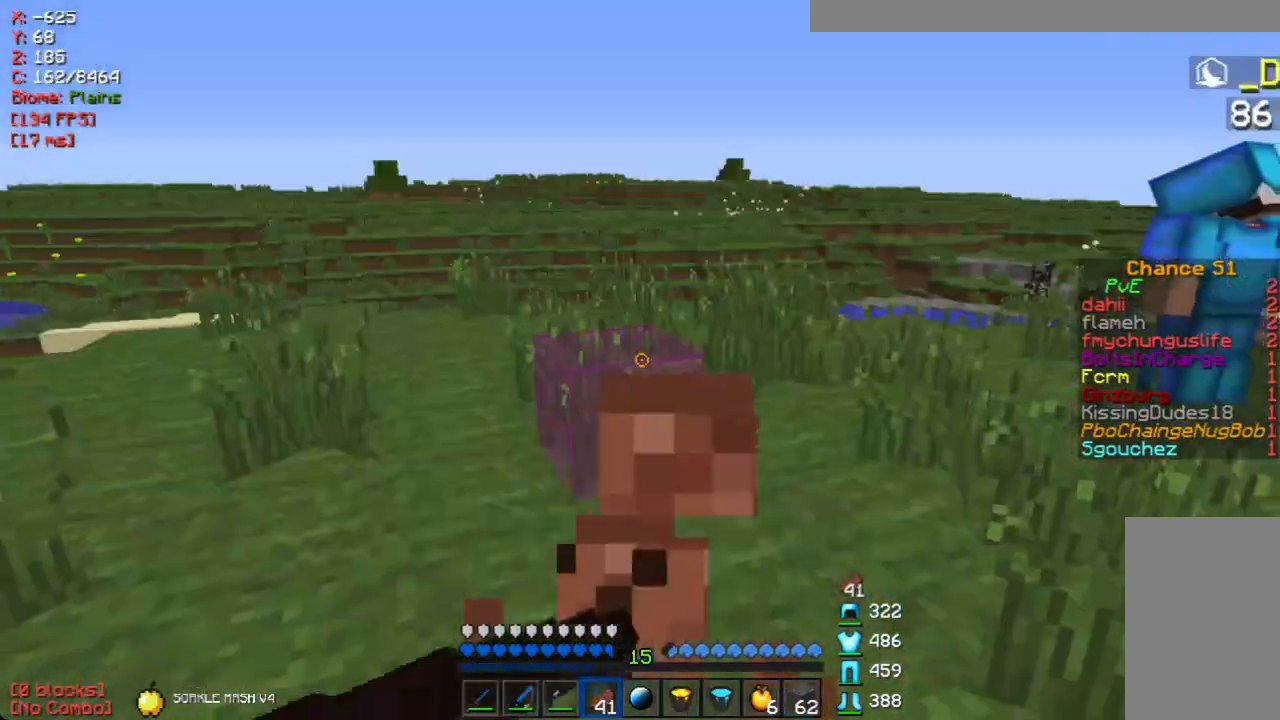
{"keys": ["w"], "mouse": ["left", "right"], "events": []}
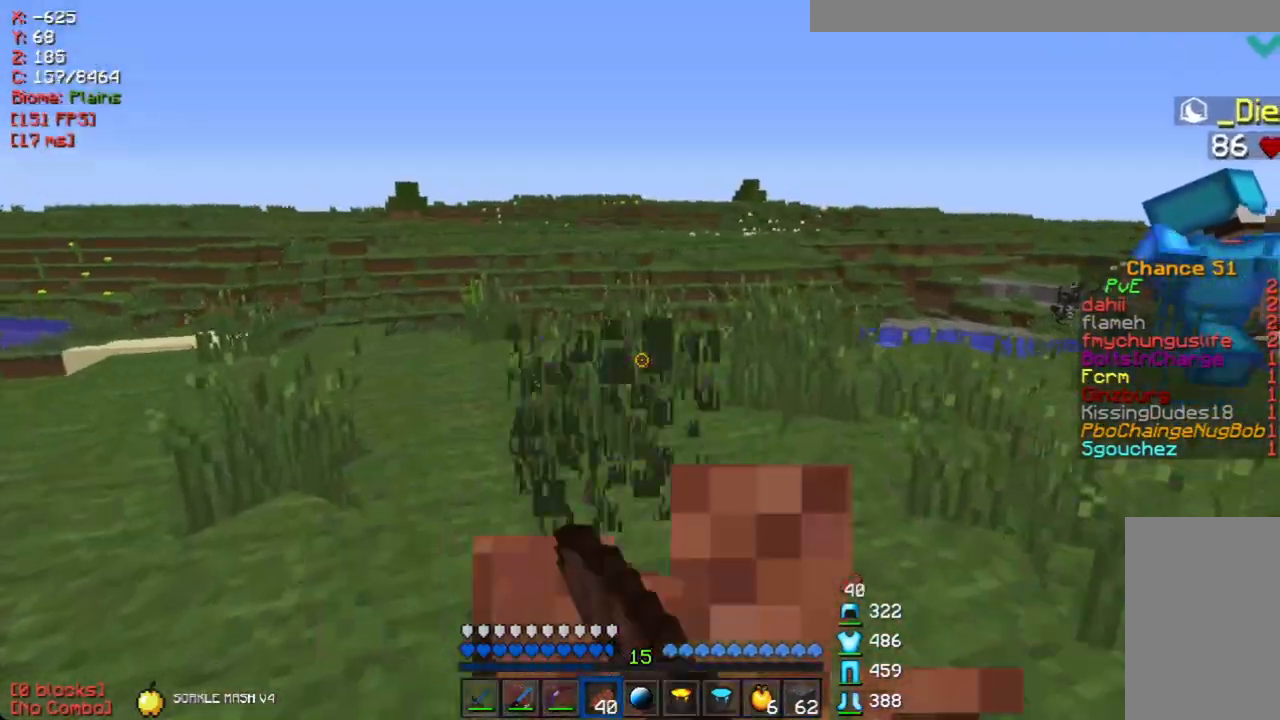
{"keys": [], "mouse": [], "events": [[100, "mouse_left", "up"], [134, "mouse_right", "up"], [167, "w", "up"]]}
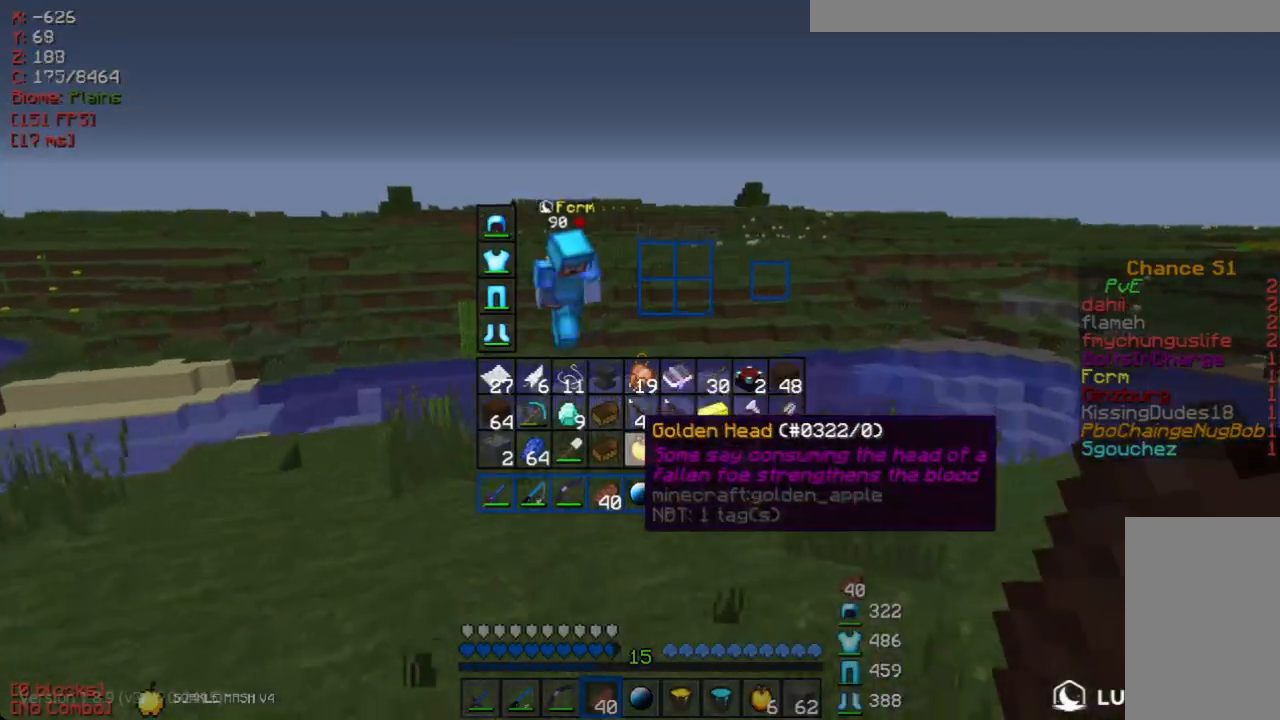
{"keys": ["w"], "mouse": [], "events": [[185, "w", "down"]]}
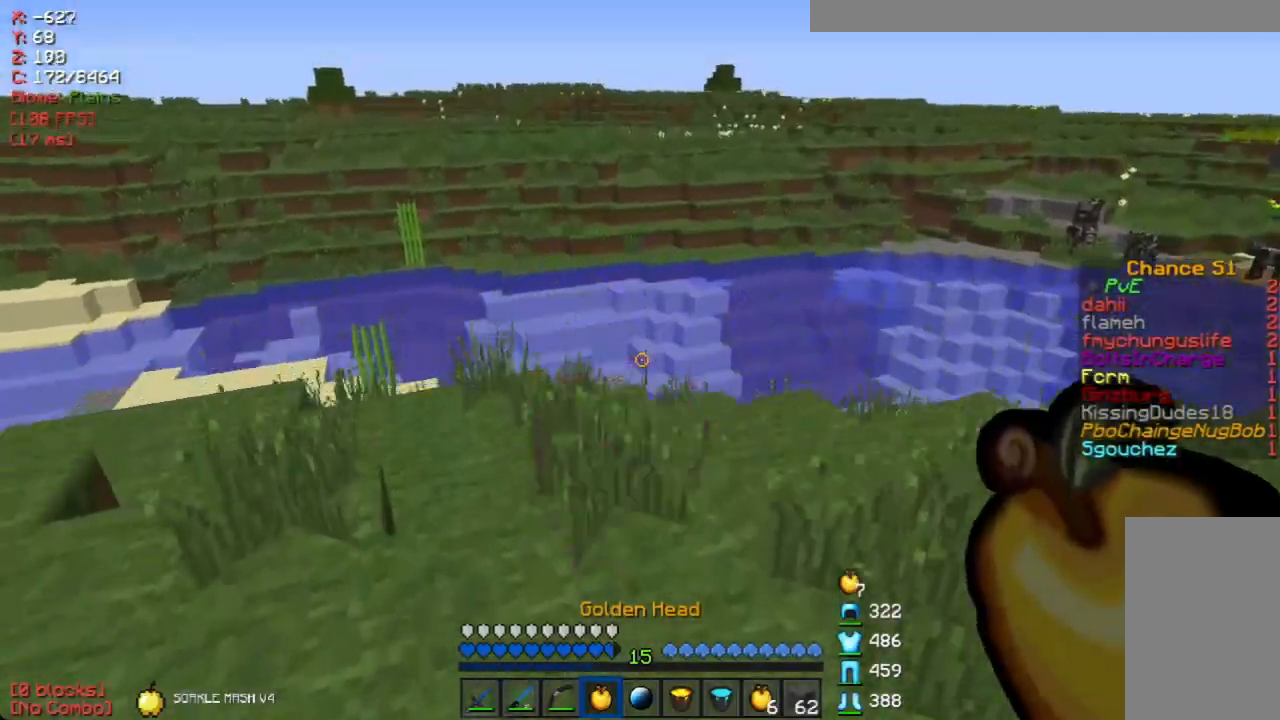
{"keys": ["w"], "mouse": [], "events": [[251, "a", "down"], [436, "a", "up"]]}
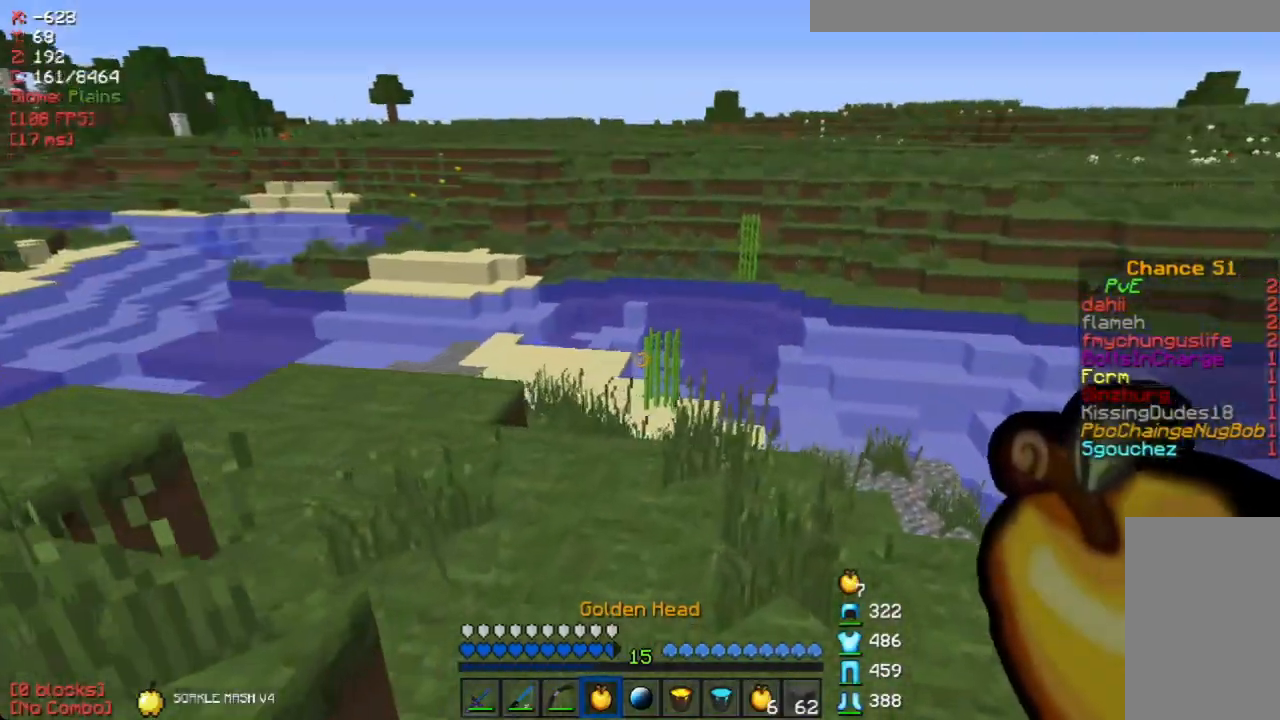
{"keys": ["a", "w"], "mouse": [], "events": [[385, "a", "down"]]}
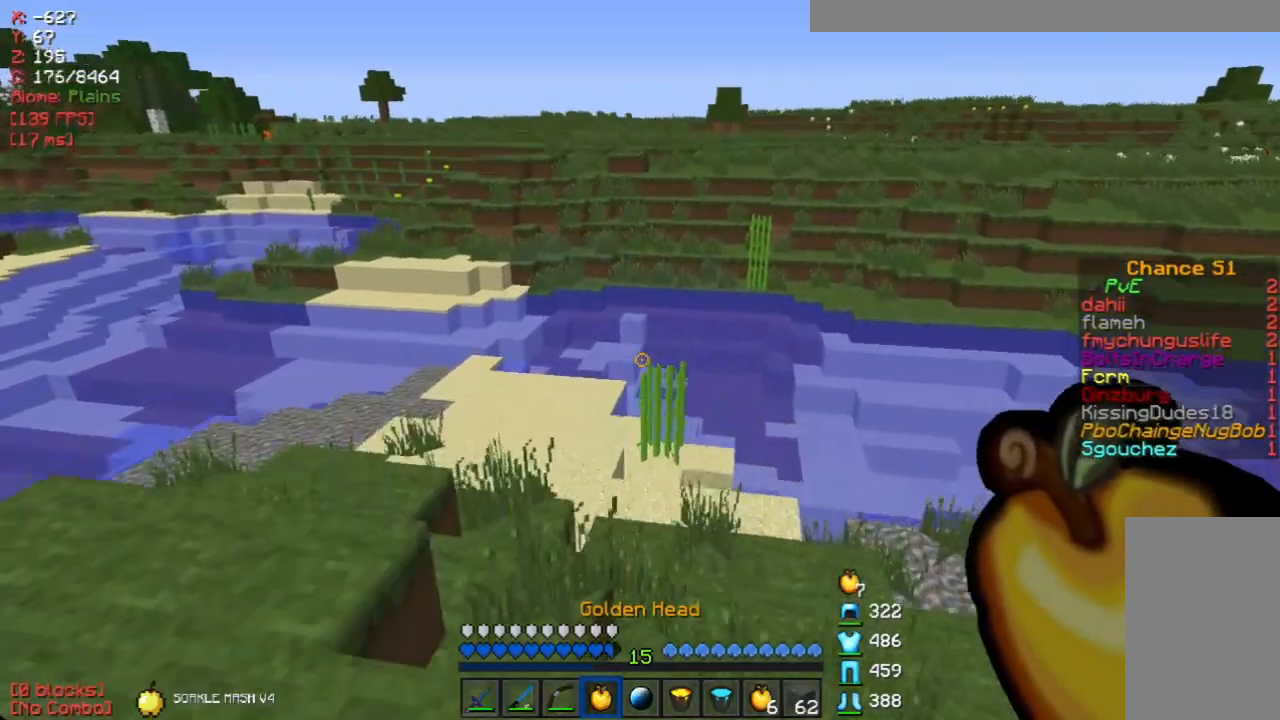
{"keys": ["w"], "mouse": [], "events": [[184, "a", "up"]]}
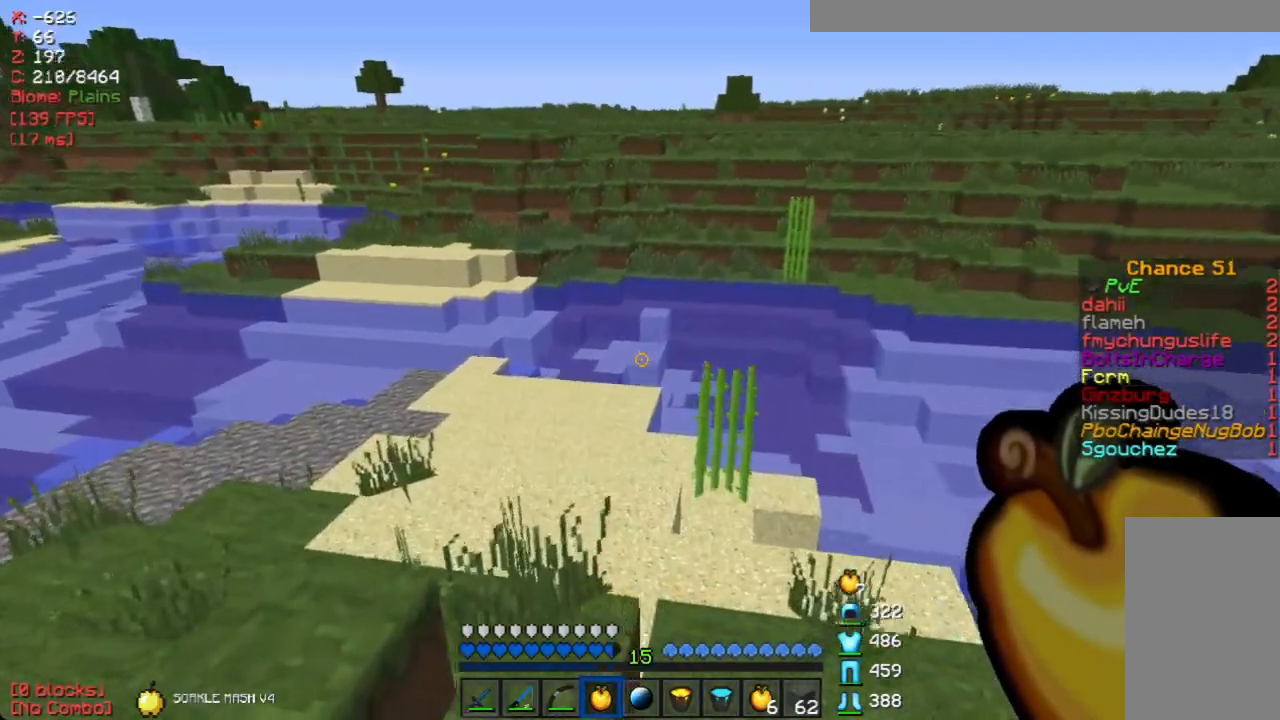
{"keys": ["a", "w"], "mouse": [], "events": [[268, "a", "down"]]}
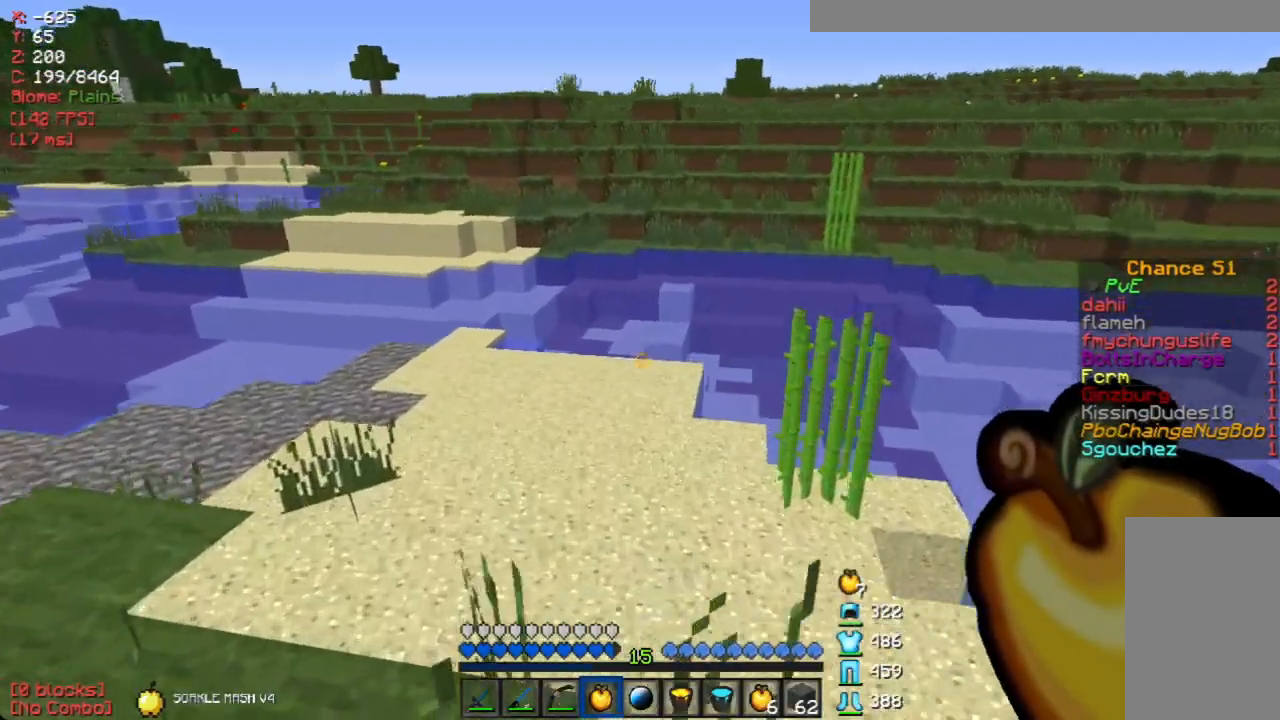
{"keys": ["w"], "mouse": [], "events": [[285, "a", "up"]]}
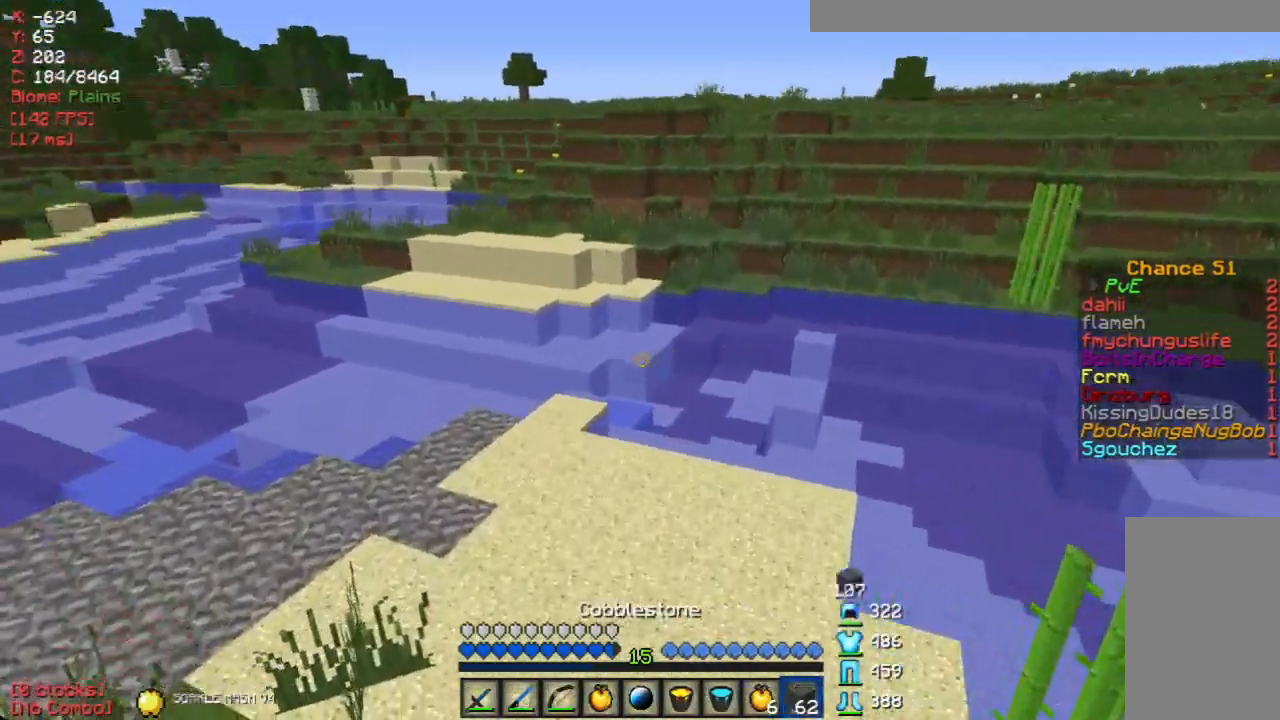
{"keys": ["w"], "mouse": [], "events": [[402, "mouse_left", "down"], [486, "mouse_left", "up"]]}
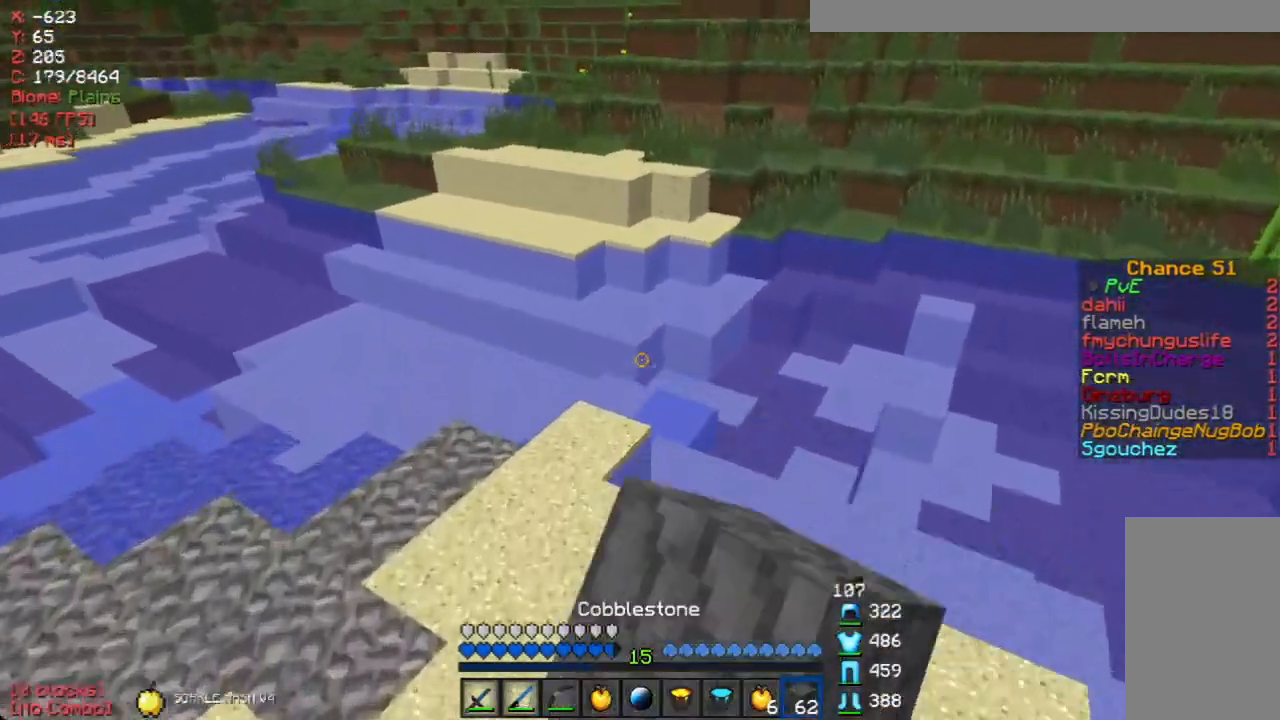
{"keys": ["w"], "mouse": [], "events": [[16, "a", "down"], [67, "mouse_left", "down"], [167, "a", "up"], [502, "mouse_left", "up"]]}
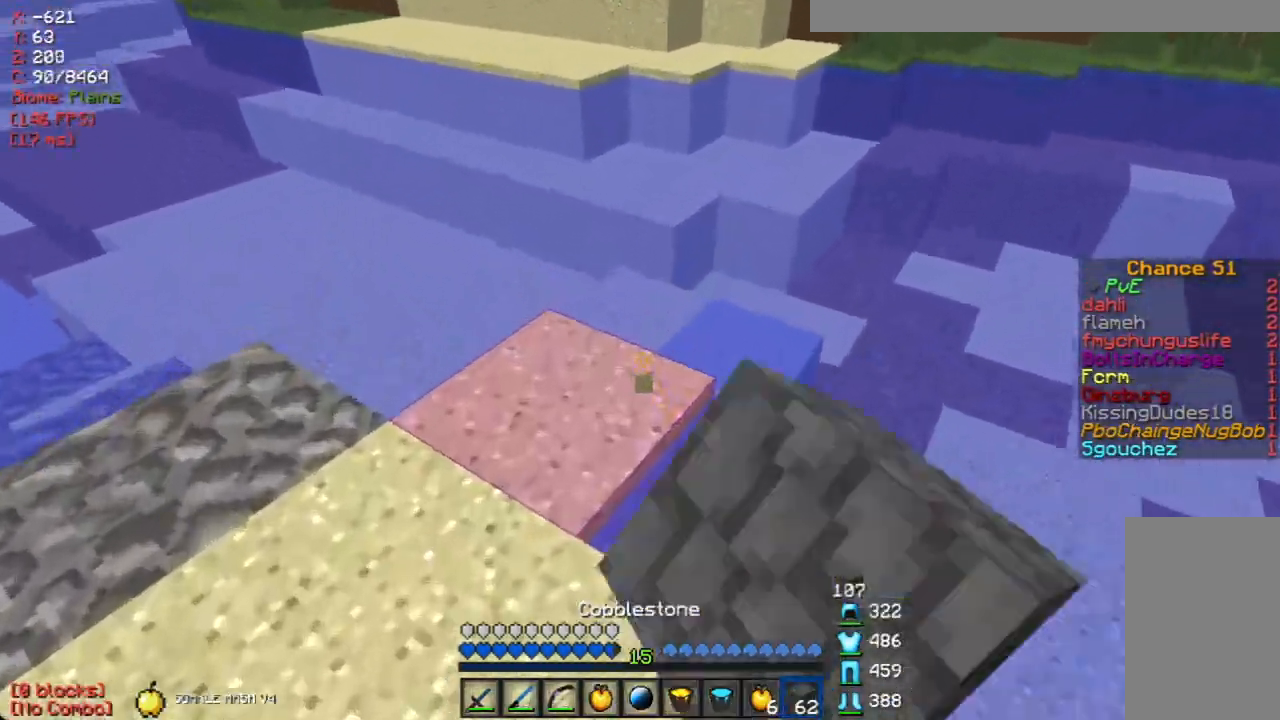
{"keys": ["w"], "mouse": [], "events": [[202, "mouse_right", "down"], [470, "mouse_right", "up"]]}